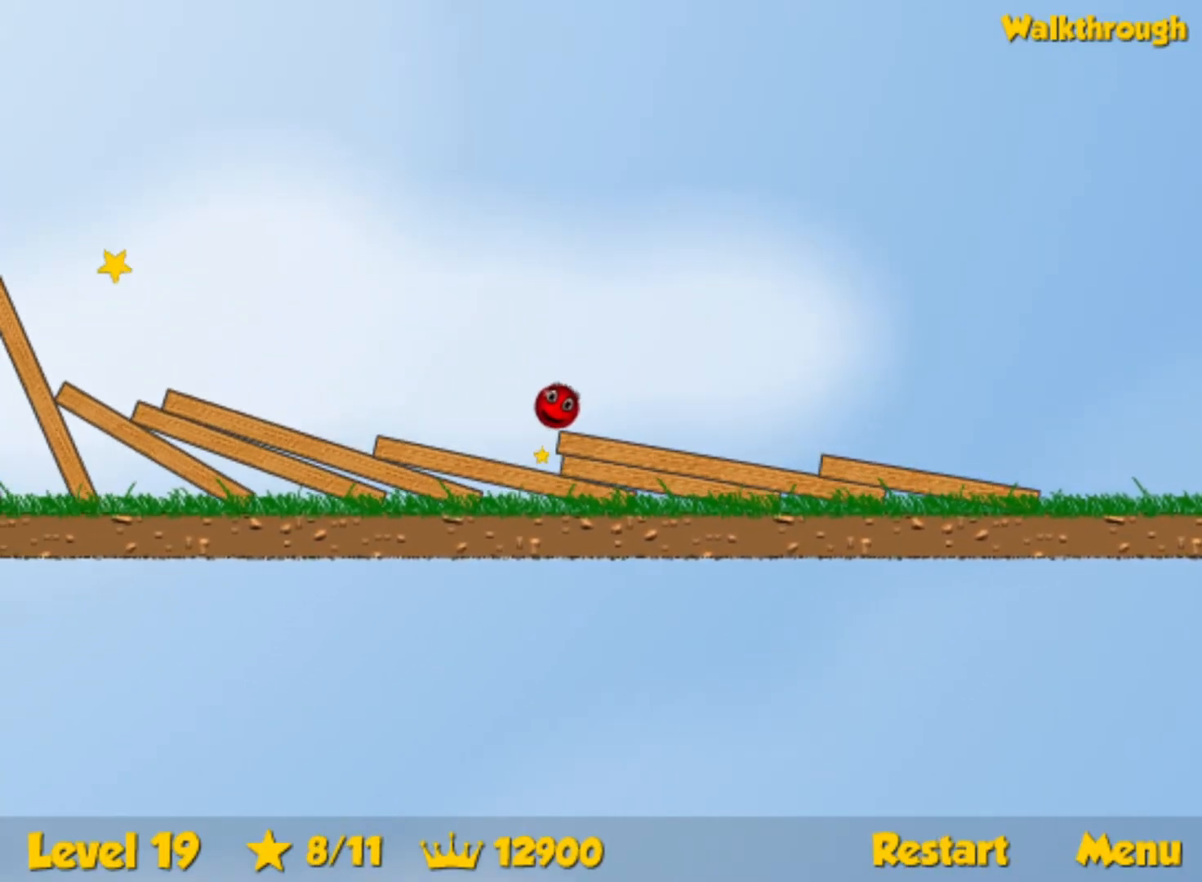
Gameplay with keyboard; each line is a JSON object with the keys held at the frame after it. "events" lists presses ("down") and releases ("up") of "down", "left", "p", "r", "right" and "up" between this image and that frame as [ms after this image, input, new state], when the widget could be followed in between. No other keys are recorded. Mouse input is not recorded.
{"keys": ["left"], "events": []}
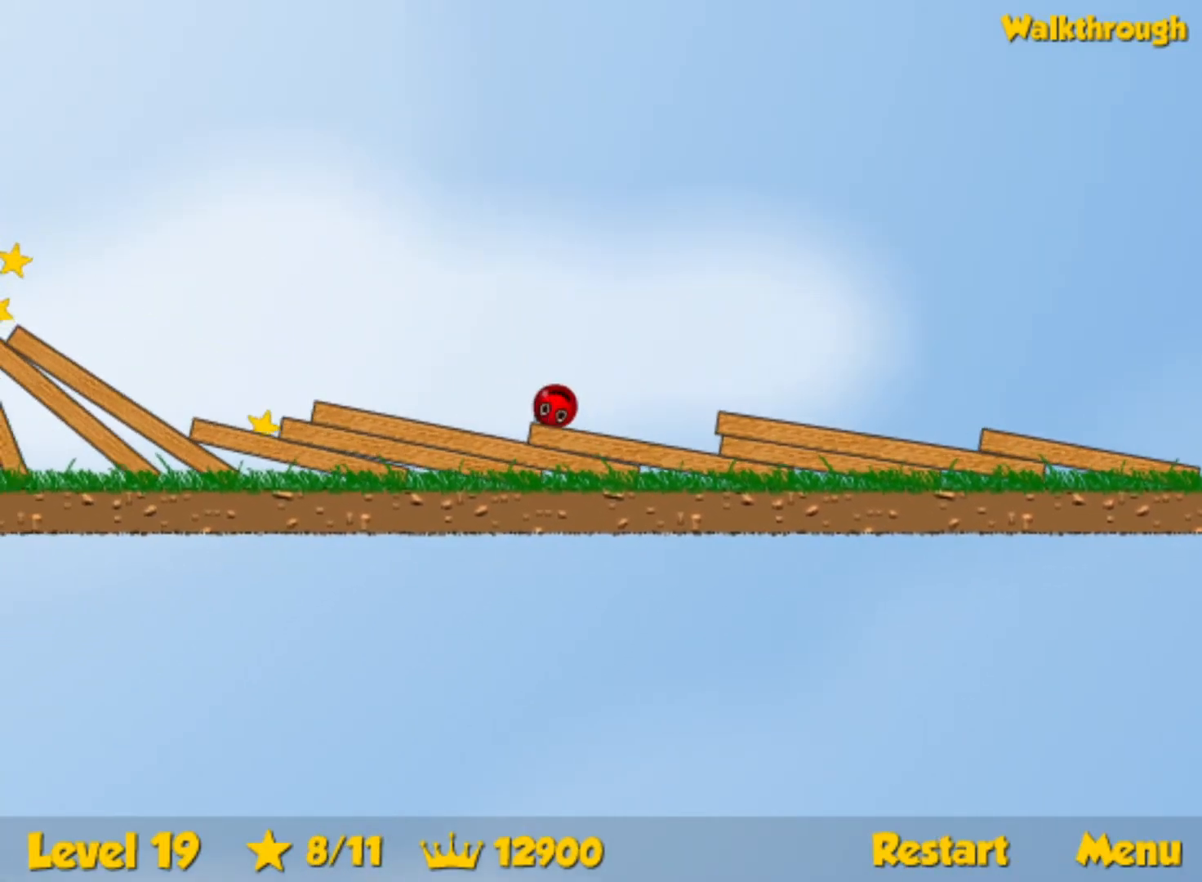
{"keys": ["left"], "events": []}
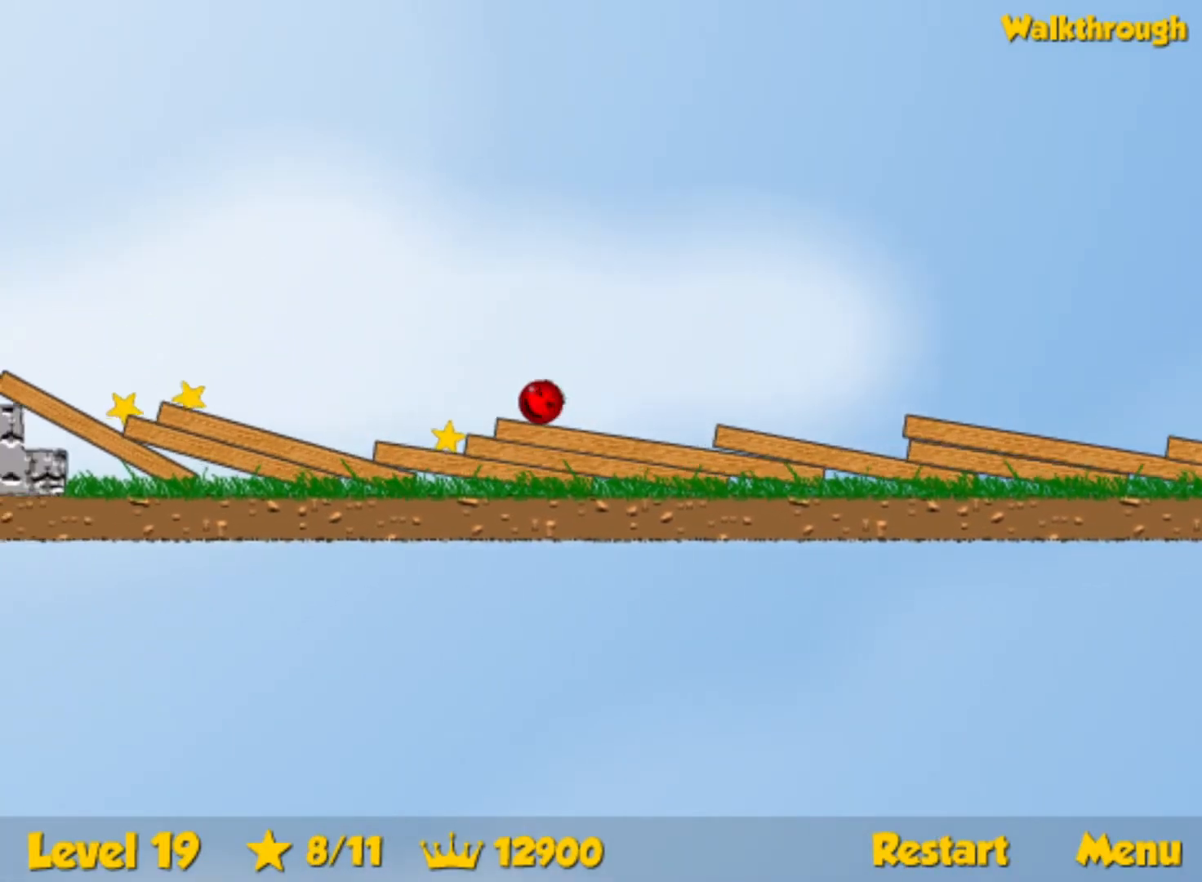
{"keys": ["left"], "events": []}
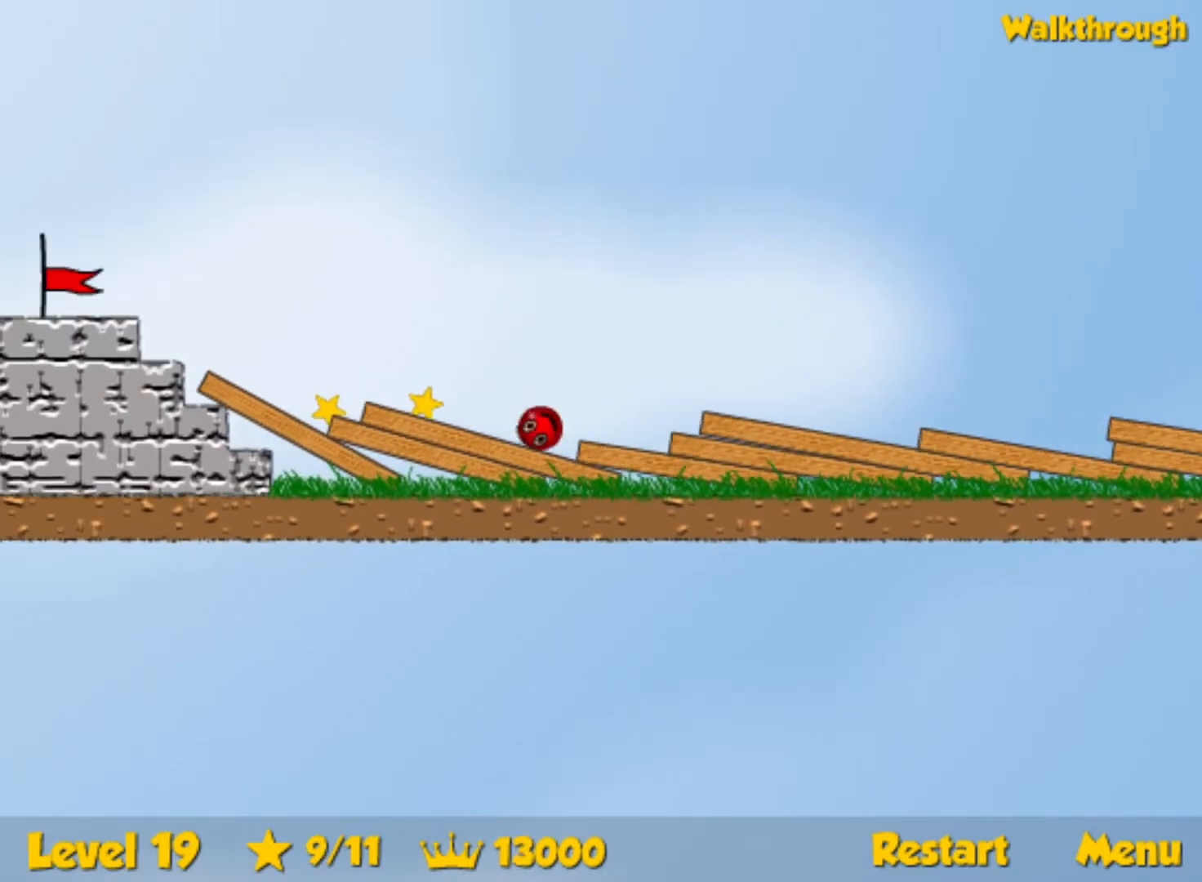
{"keys": ["left"], "events": []}
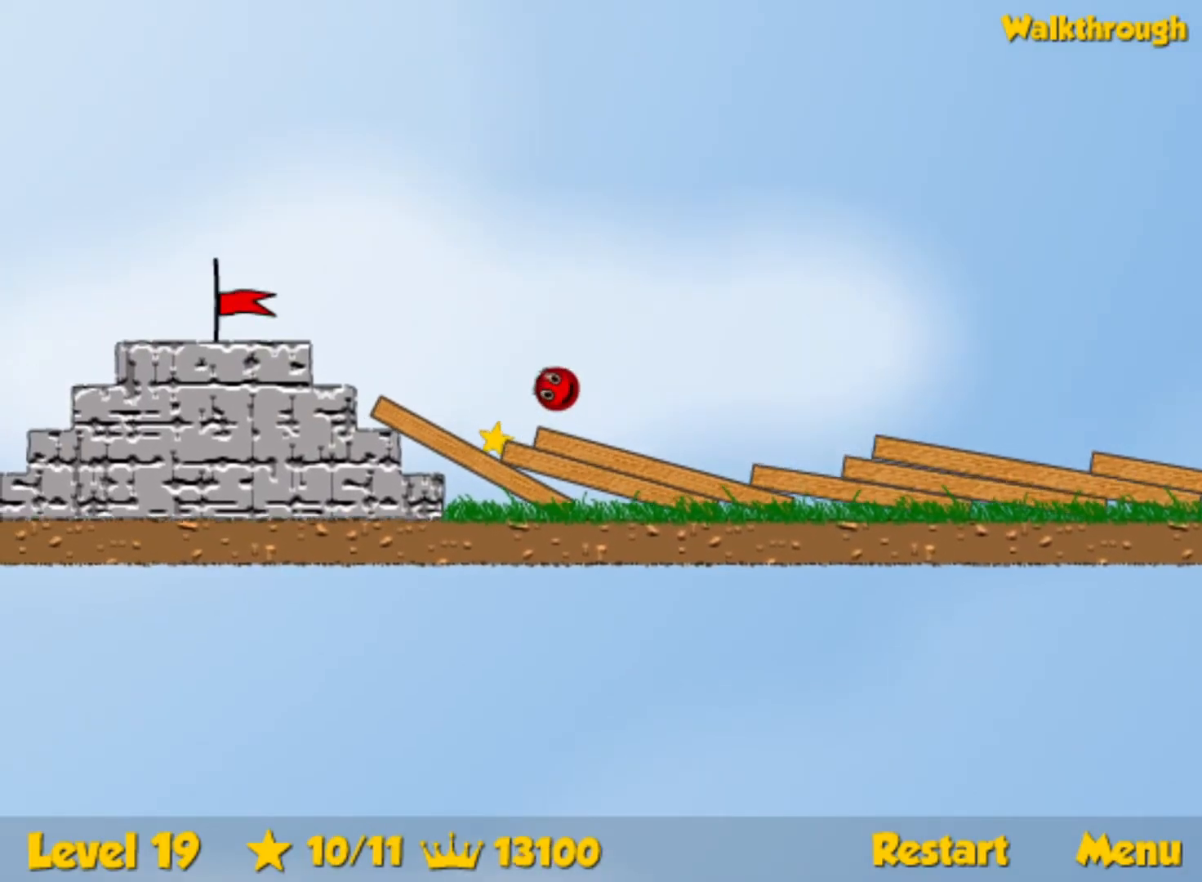
{"keys": ["right"], "events": [[417, "left", "up"], [417, "right", "down"]]}
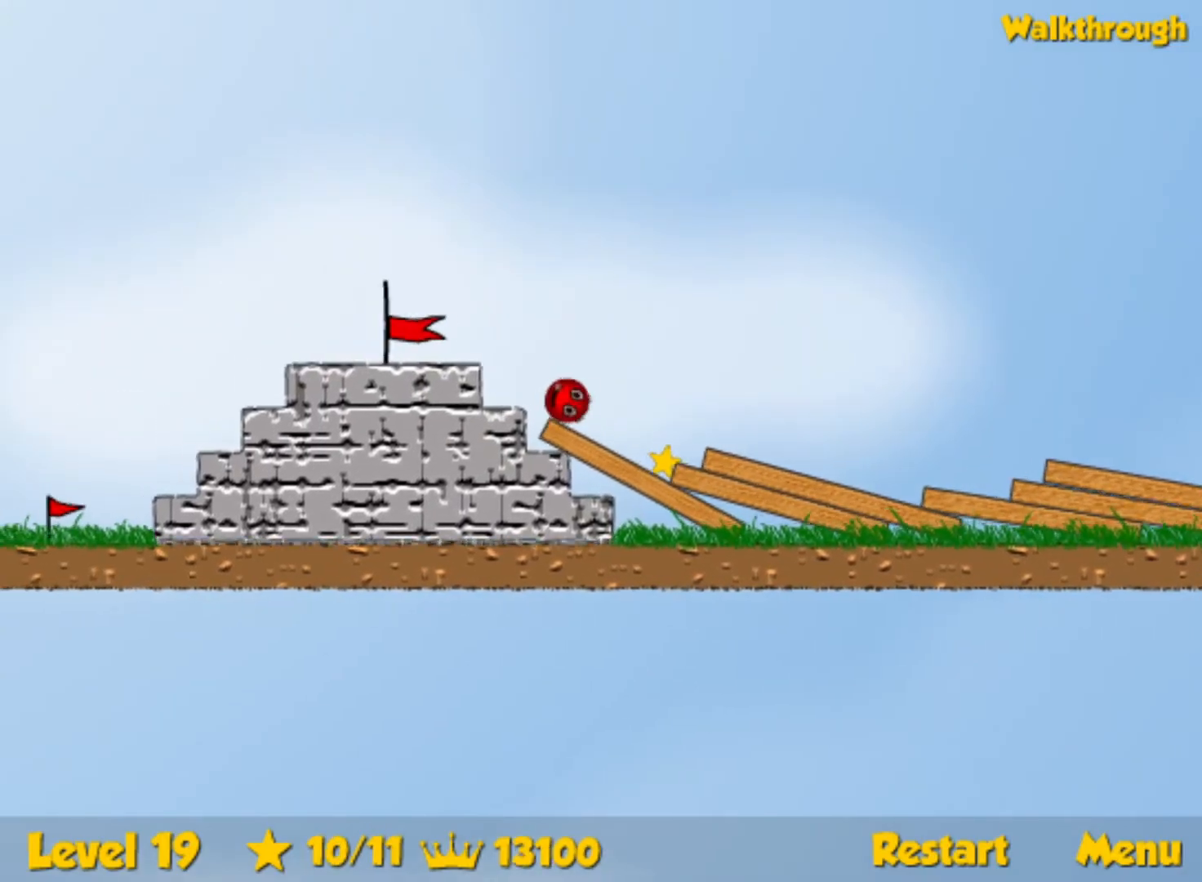
{"keys": ["right"], "events": []}
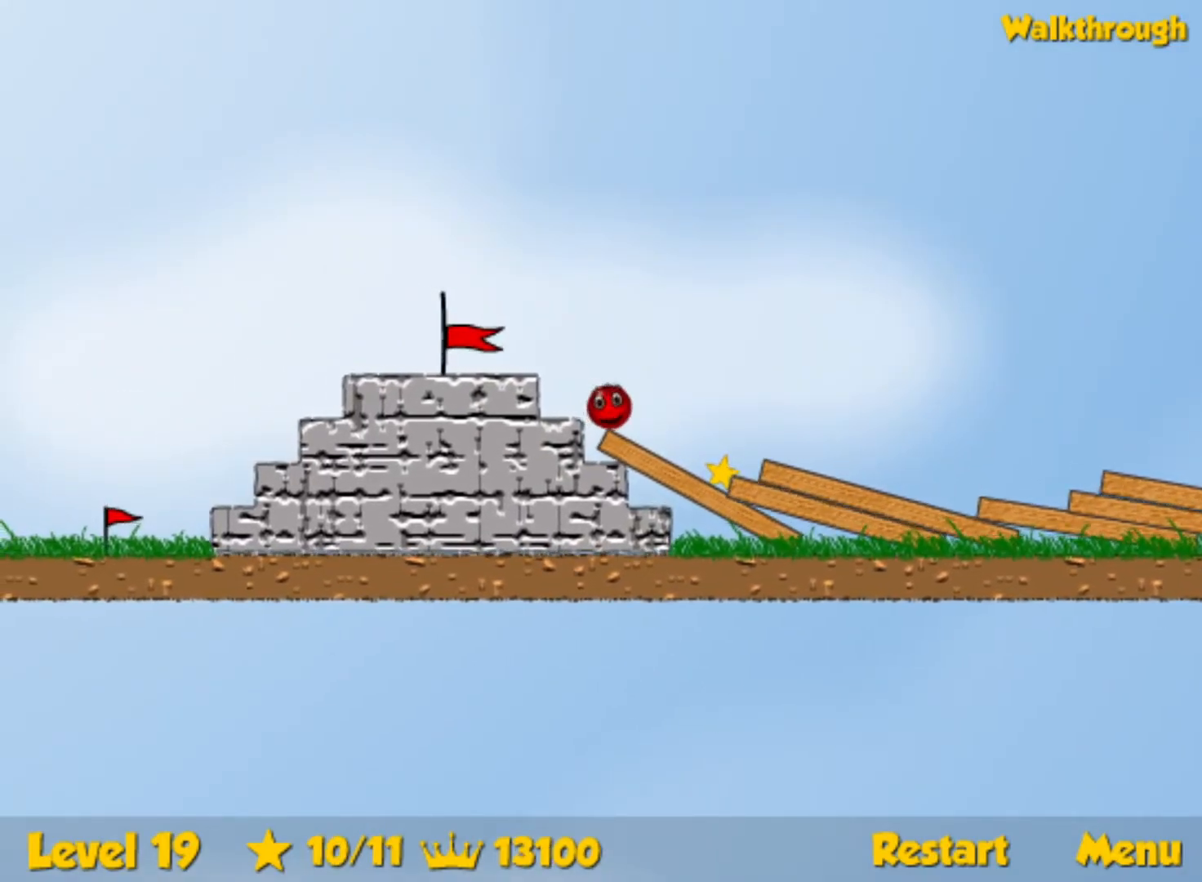
{"keys": ["left"], "events": [[250, "left", "down"], [250, "right", "up"], [283, "down", "down"], [383, "down", "up"]]}
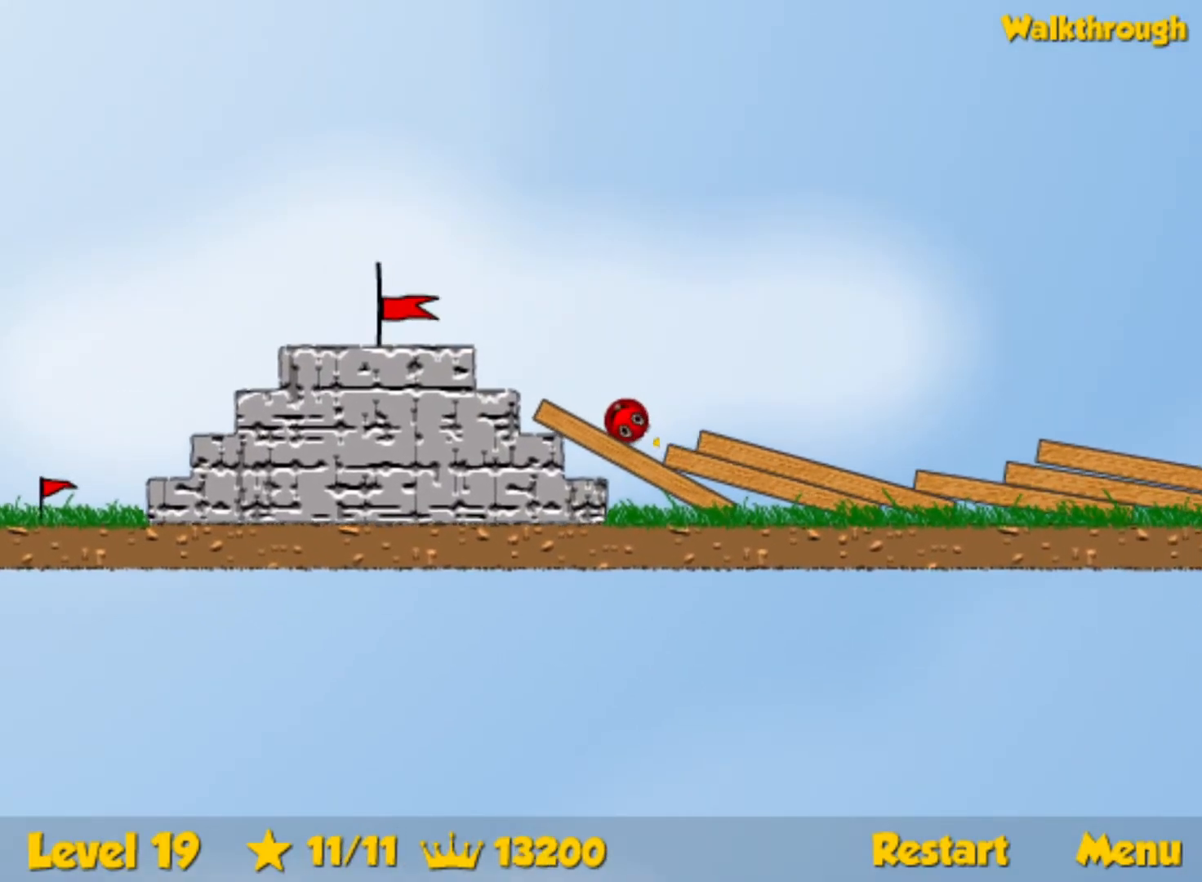
{"keys": ["left"], "events": [[433, "up", "down"], [483, "up", "up"]]}
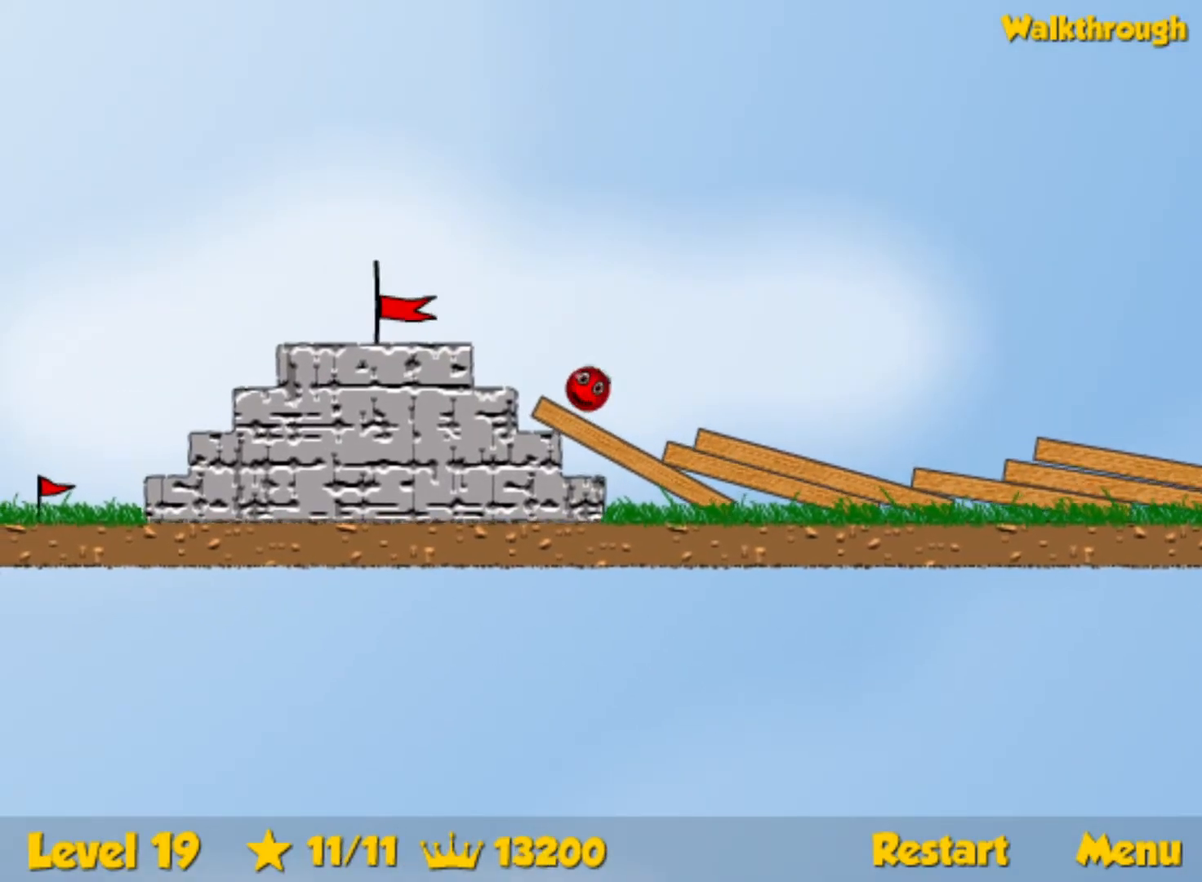
{"keys": ["left"], "events": []}
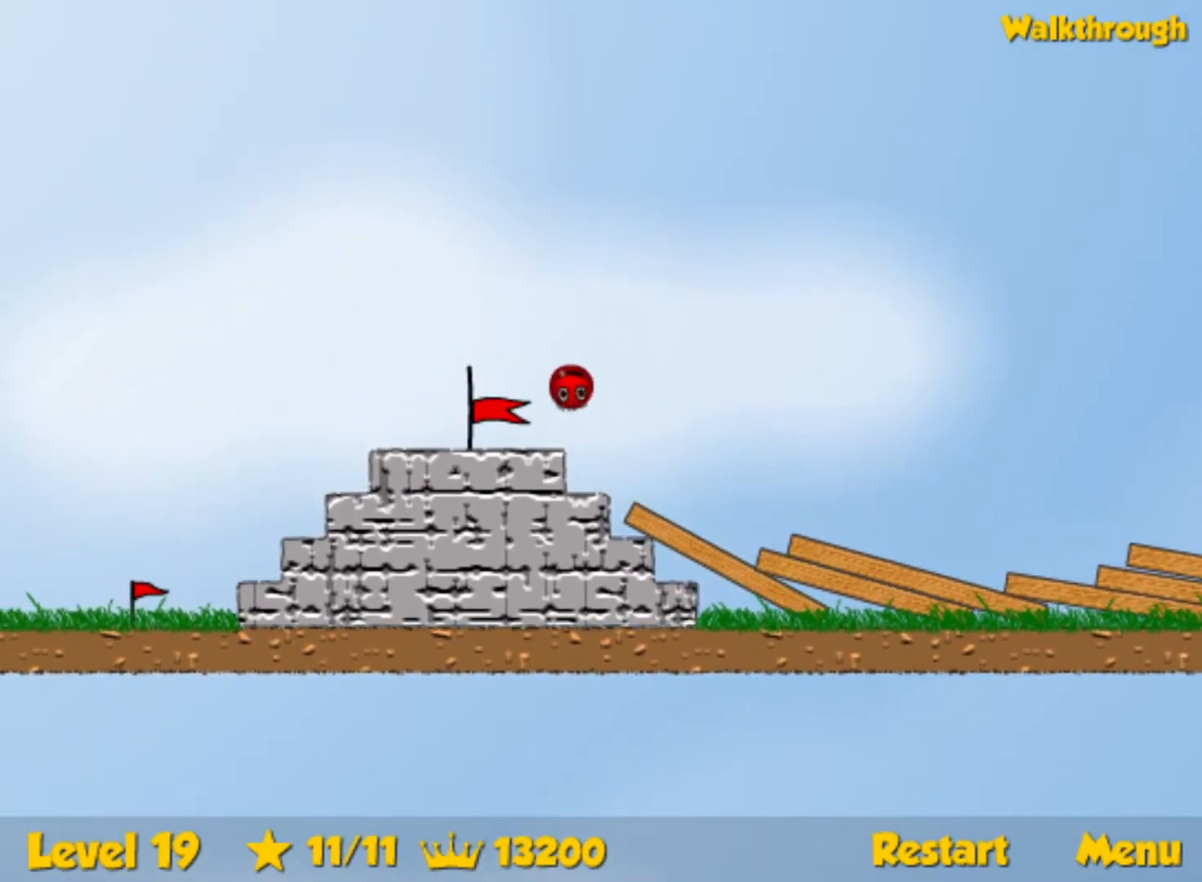
{"keys": ["right"], "events": [[383, "left", "up"], [467, "right", "down"]]}
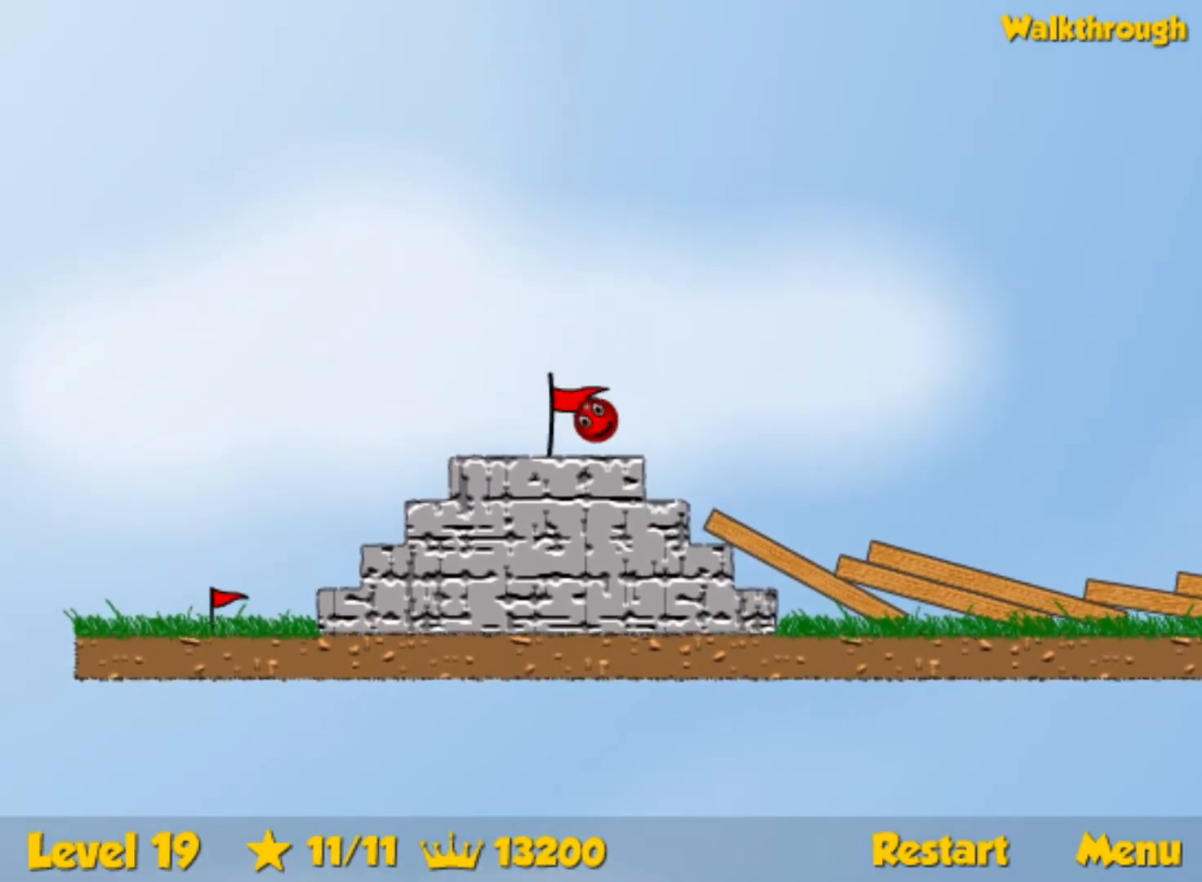
{"keys": ["right"], "events": [[33, "right", "up"], [117, "right", "down"]]}
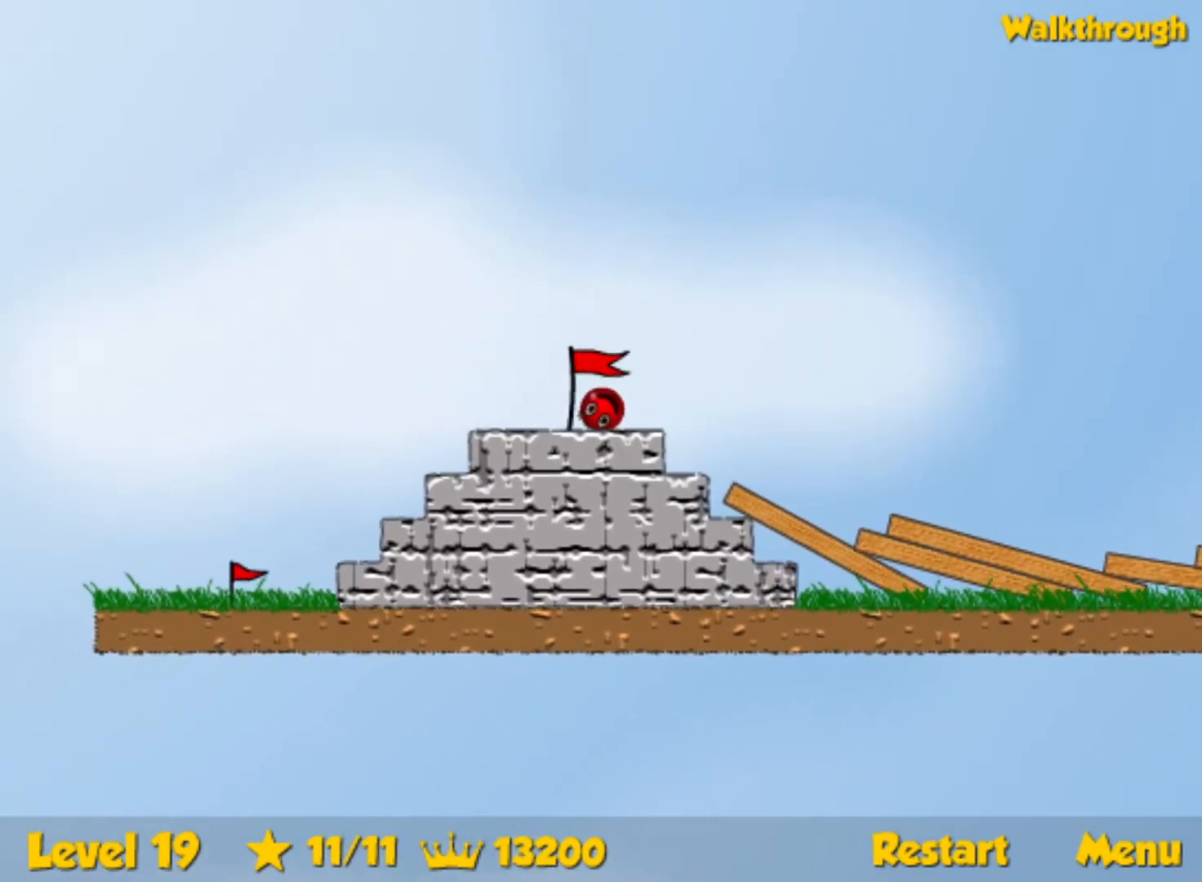
{"keys": ["right"], "events": []}
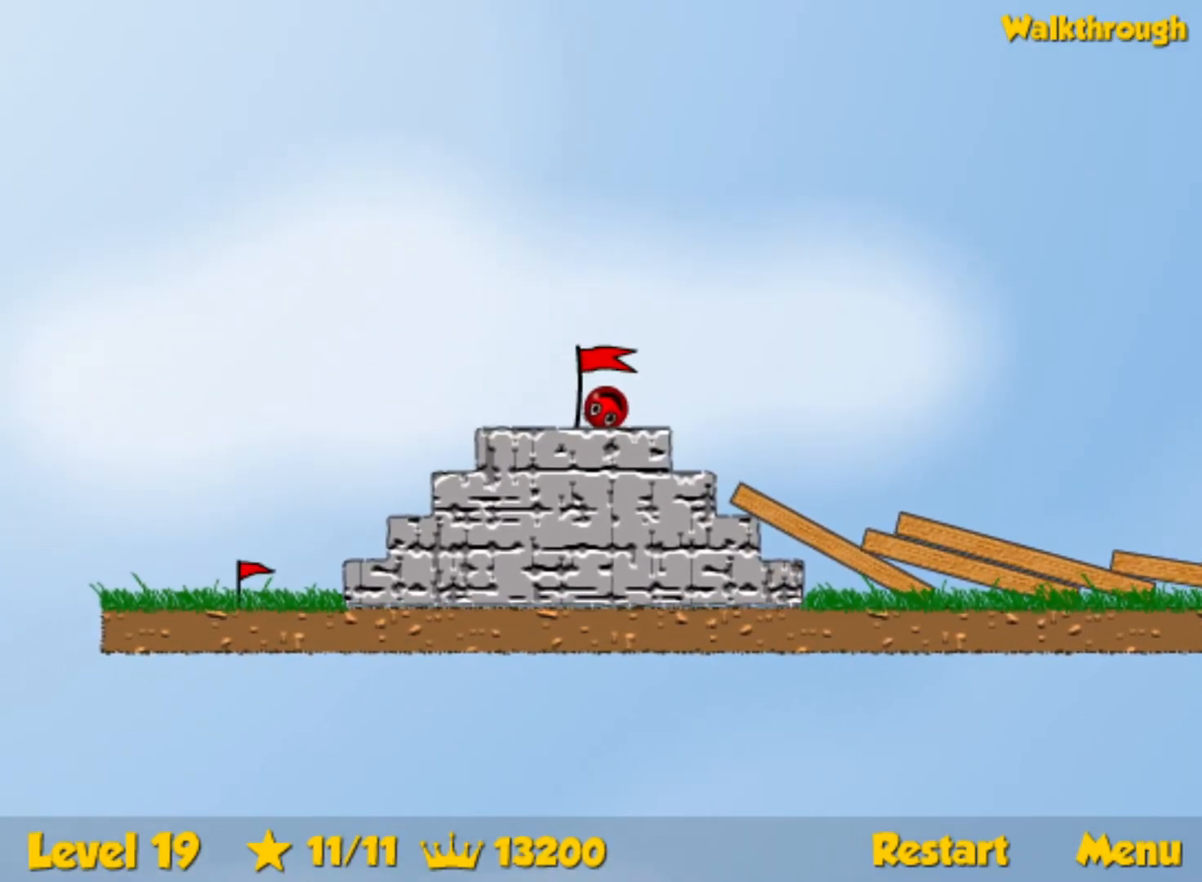
{"keys": ["right"], "events": []}
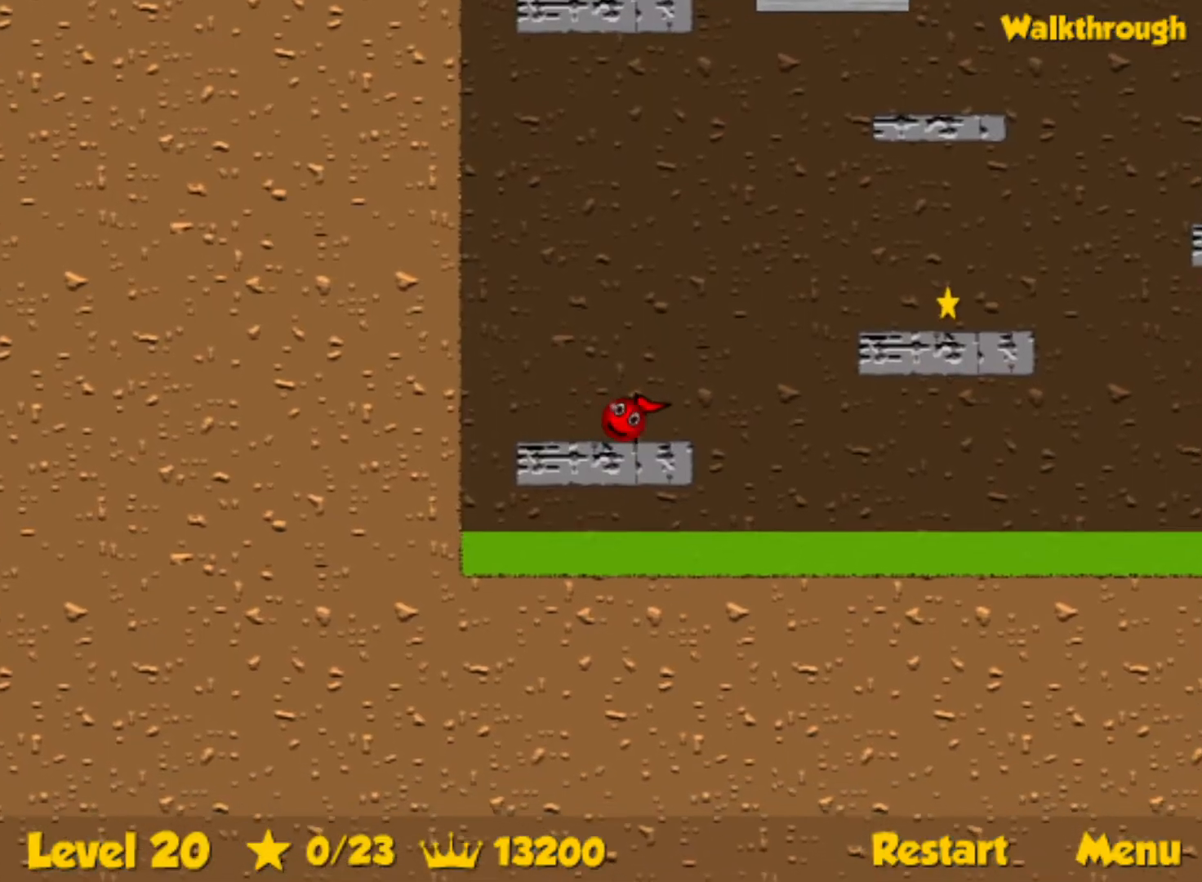
{"keys": ["right", "up"], "events": [[117, "up", "down"]]}
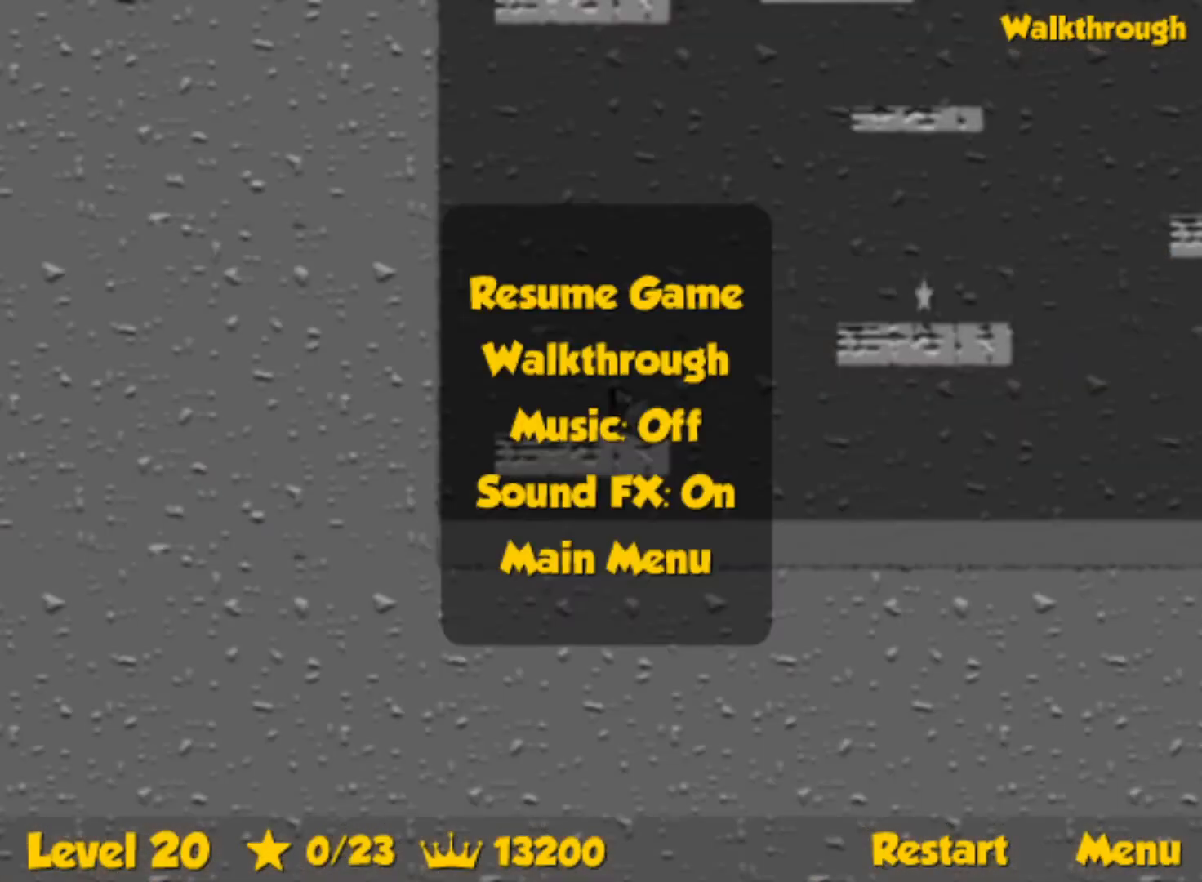
{"keys": ["left", "up"], "events": [[200, "right", "up"], [217, "left", "down"]]}
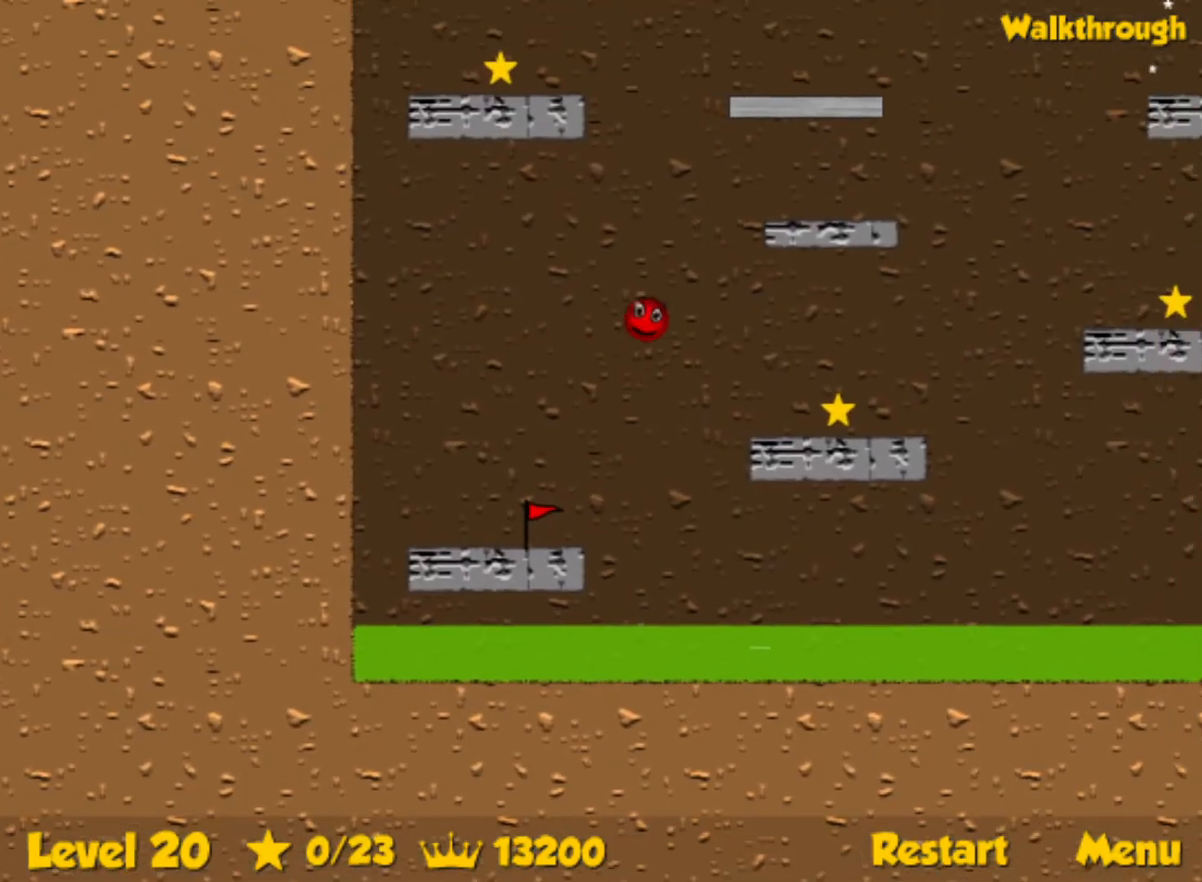
{"keys": ["left"], "events": [[117, "up", "up"], [300, "up", "down"], [367, "up", "up"]]}
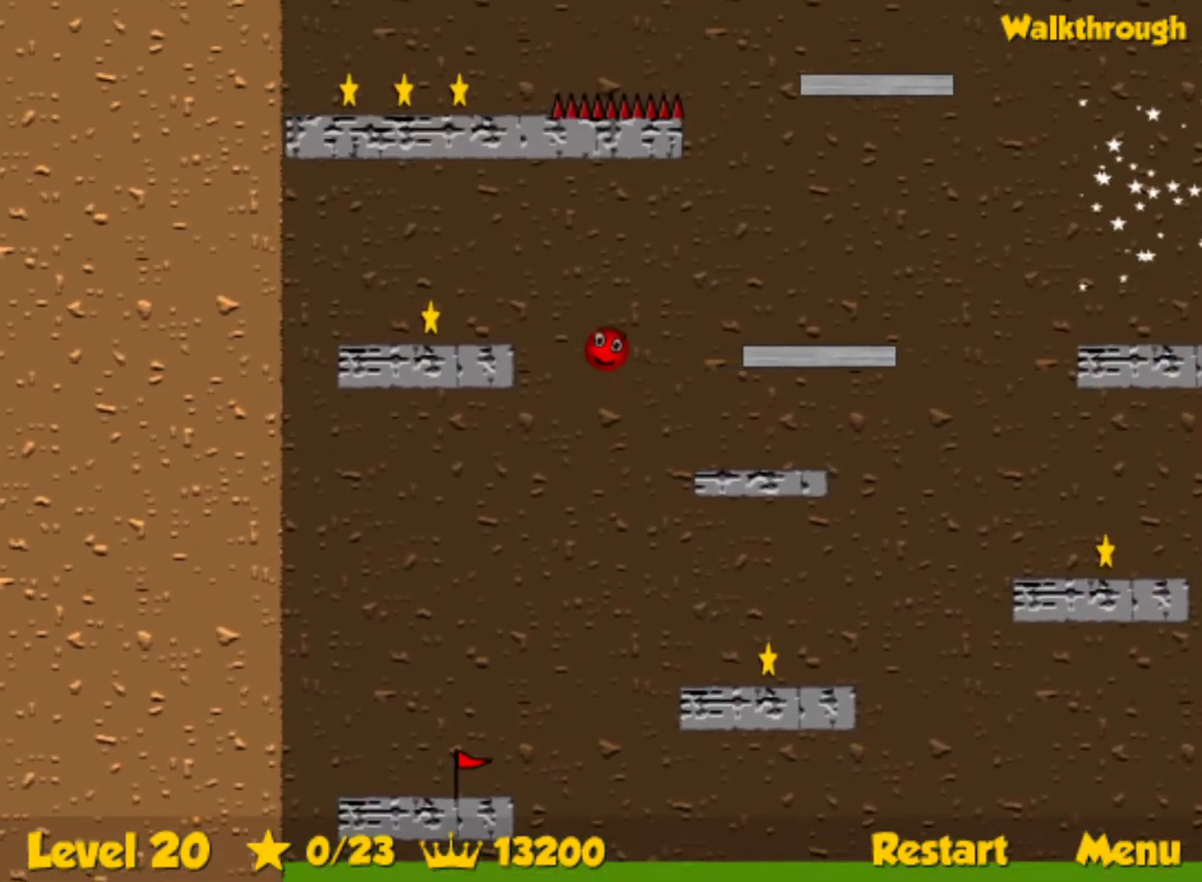
{"keys": ["left"], "events": []}
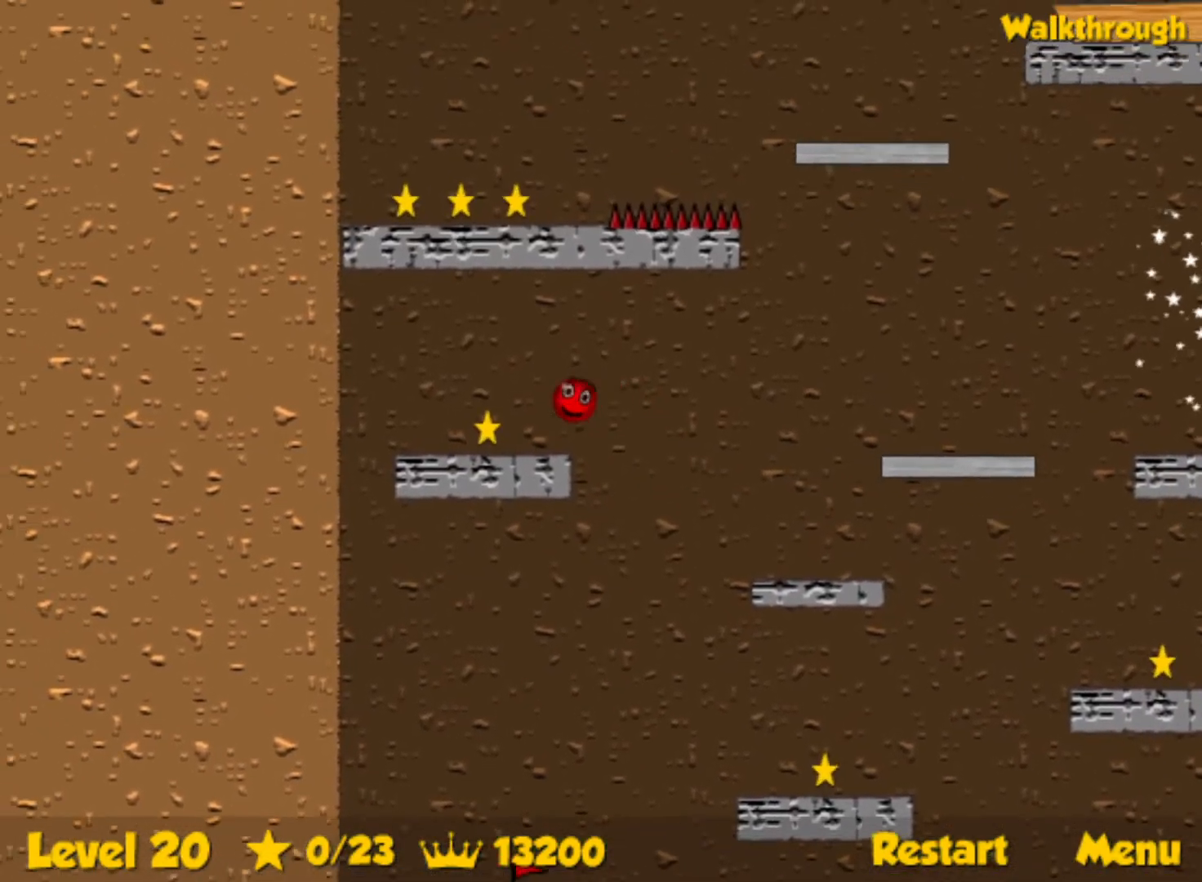
{"keys": ["right"], "events": [[200, "right", "down"], [233, "left", "up"]]}
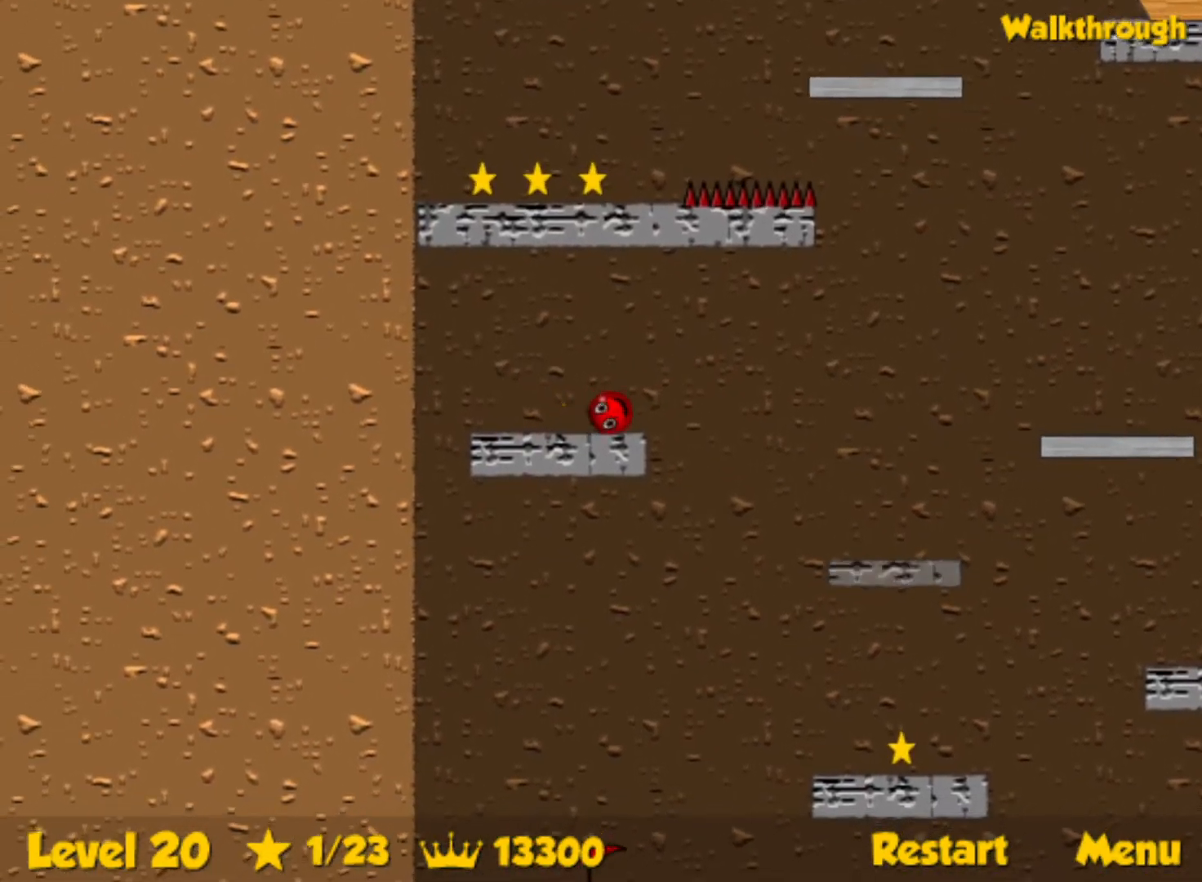
{"keys": [], "events": [[267, "right", "up"], [283, "left", "down"], [483, "left", "up"]]}
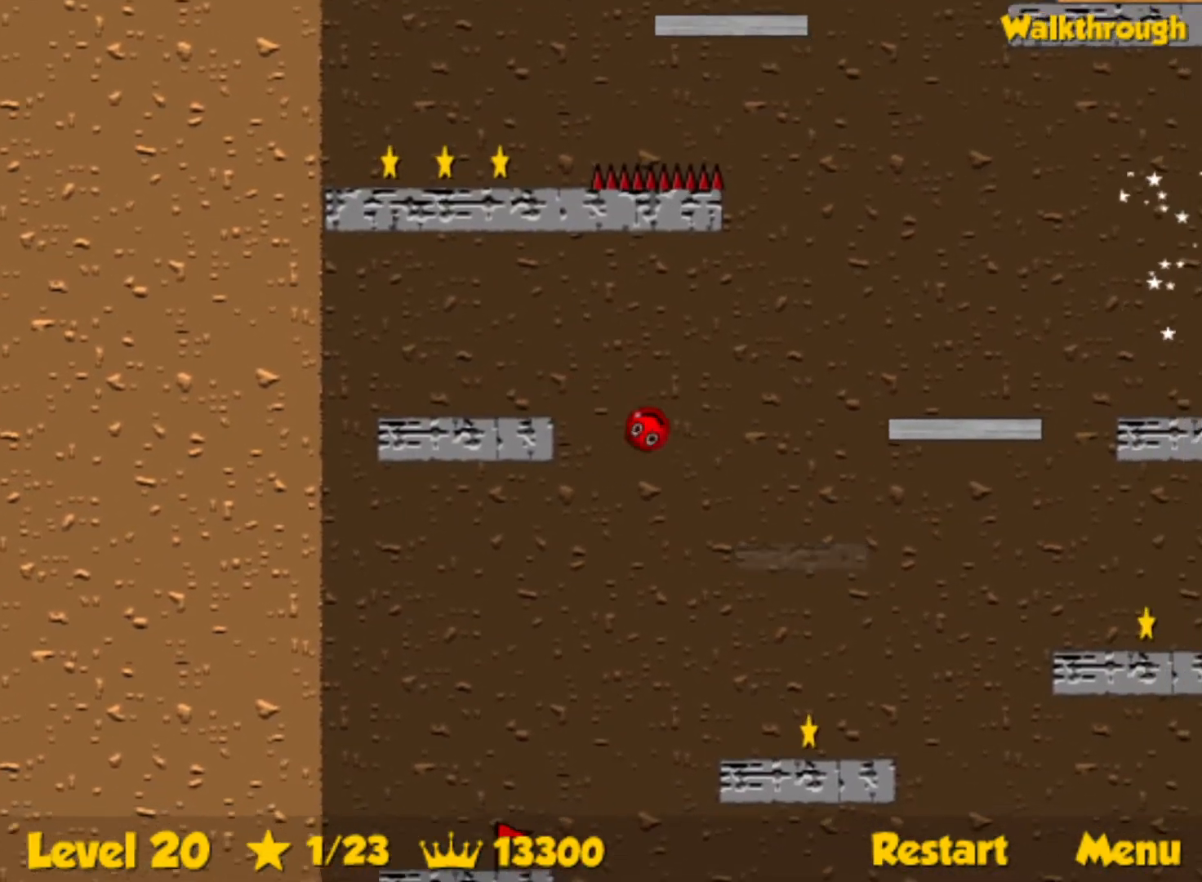
{"keys": ["right"], "events": [[217, "left", "down"], [317, "left", "up"], [467, "right", "down"]]}
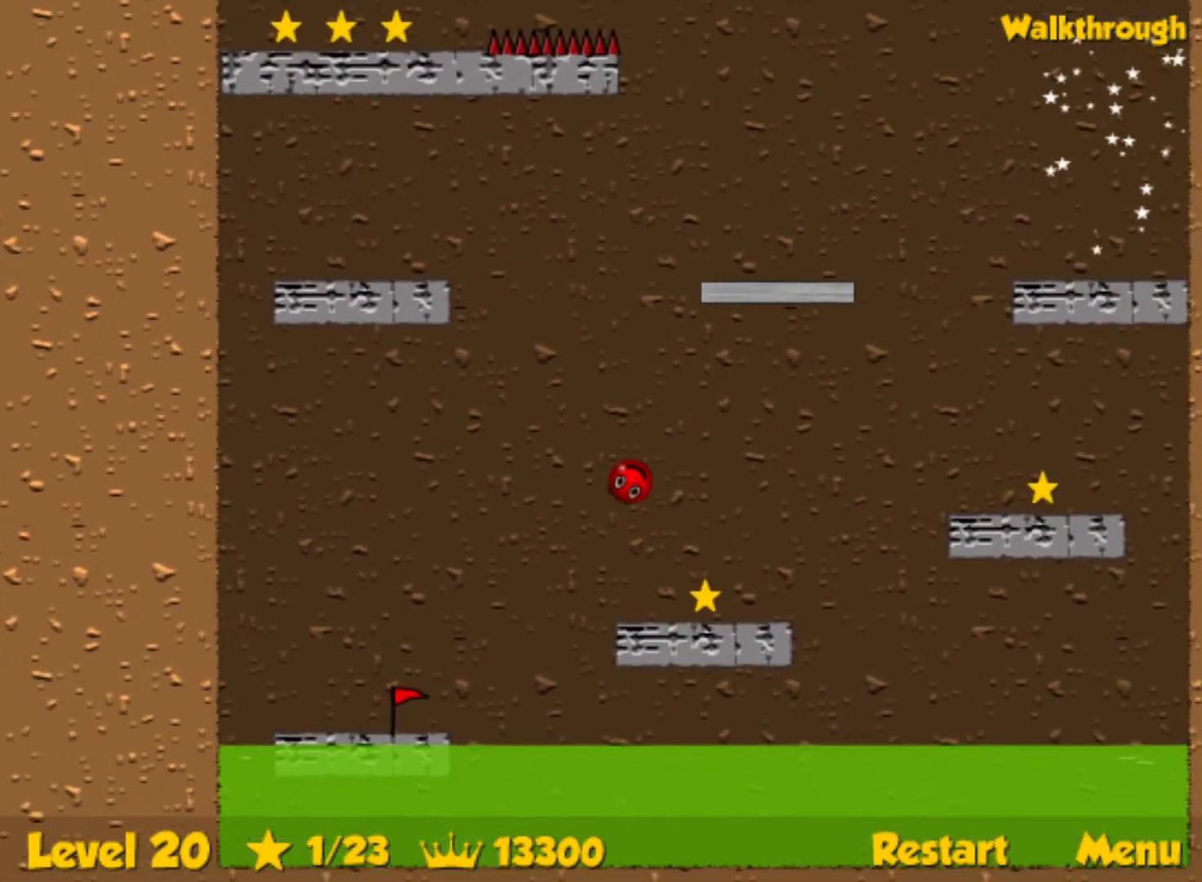
{"keys": ["right", "up"], "events": [[417, "up", "down"]]}
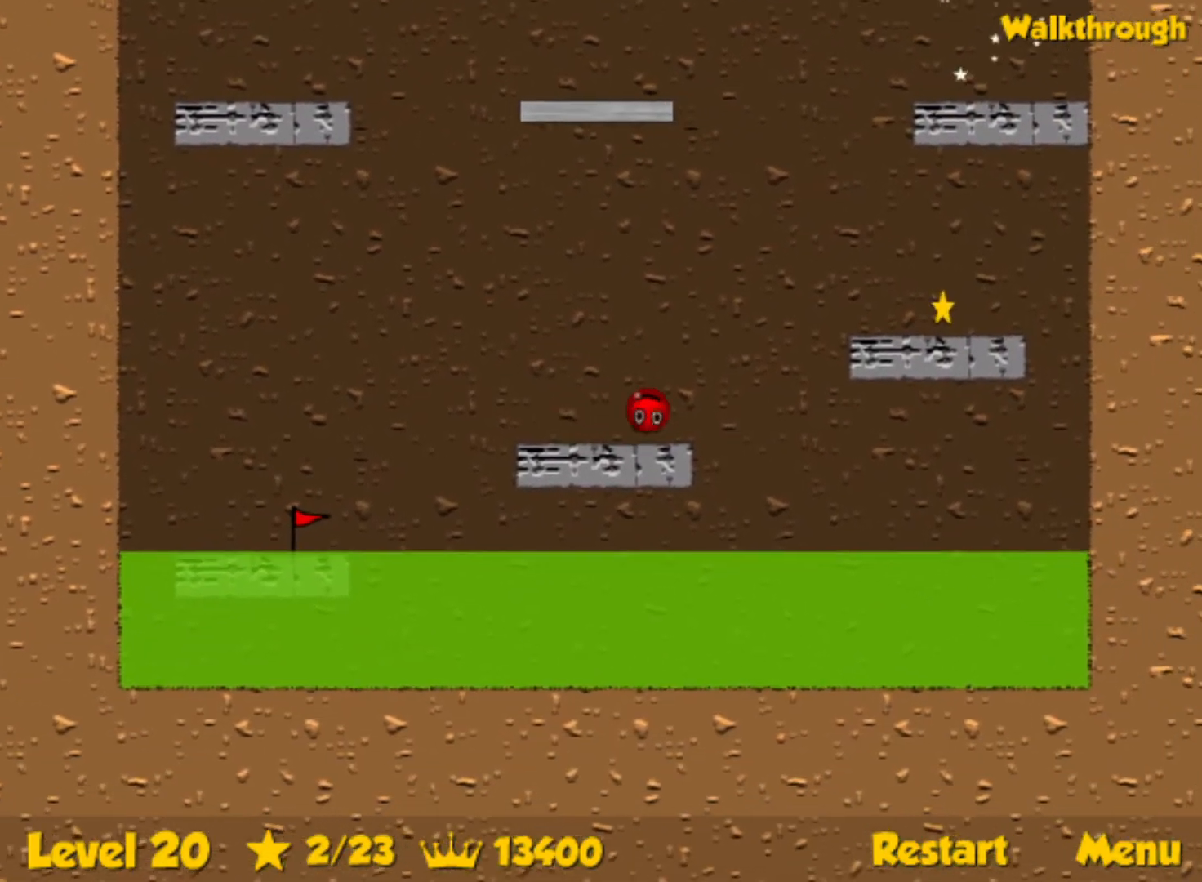
{"keys": ["right"], "events": [[133, "up", "up"]]}
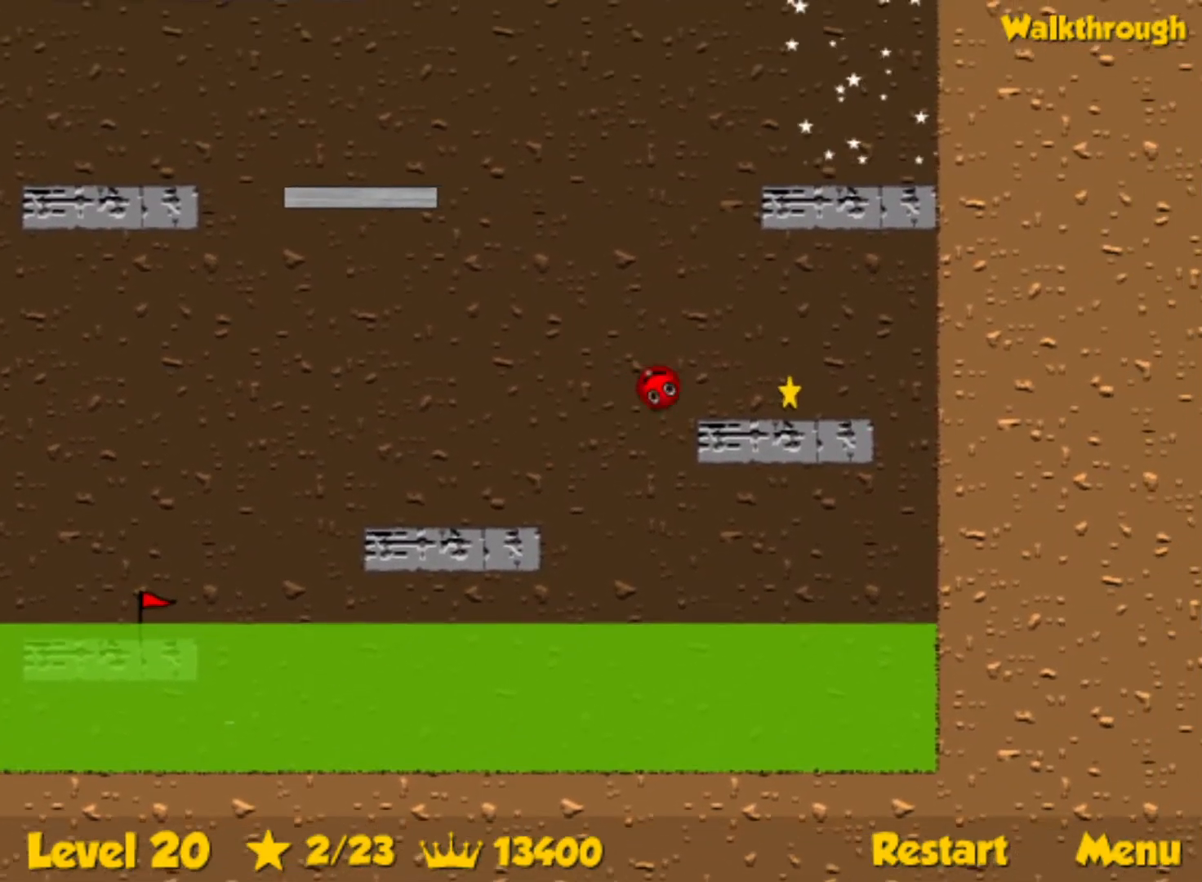
{"keys": ["left"], "events": [[117, "right", "up"], [167, "left", "down"], [250, "down", "down"], [467, "down", "up"]]}
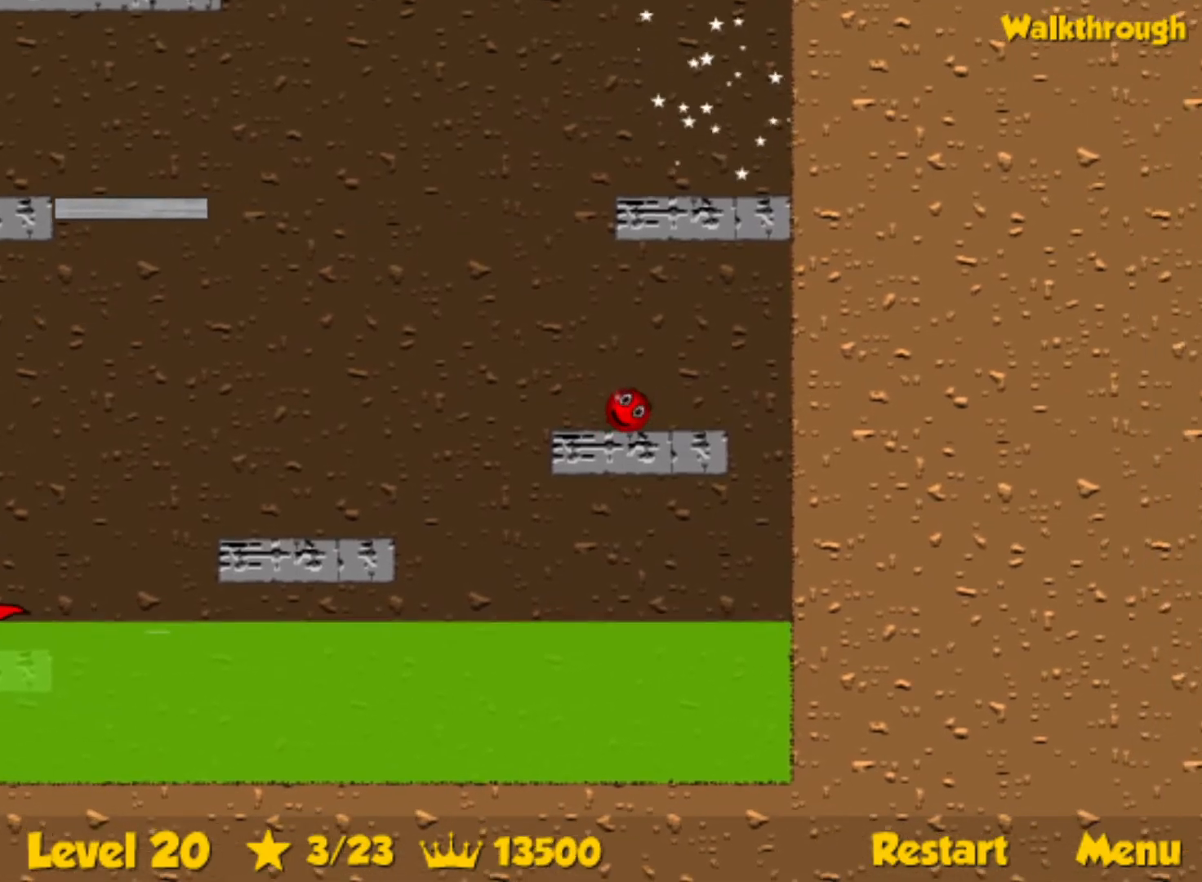
{"keys": ["left", "up"], "events": [[383, "up", "down"]]}
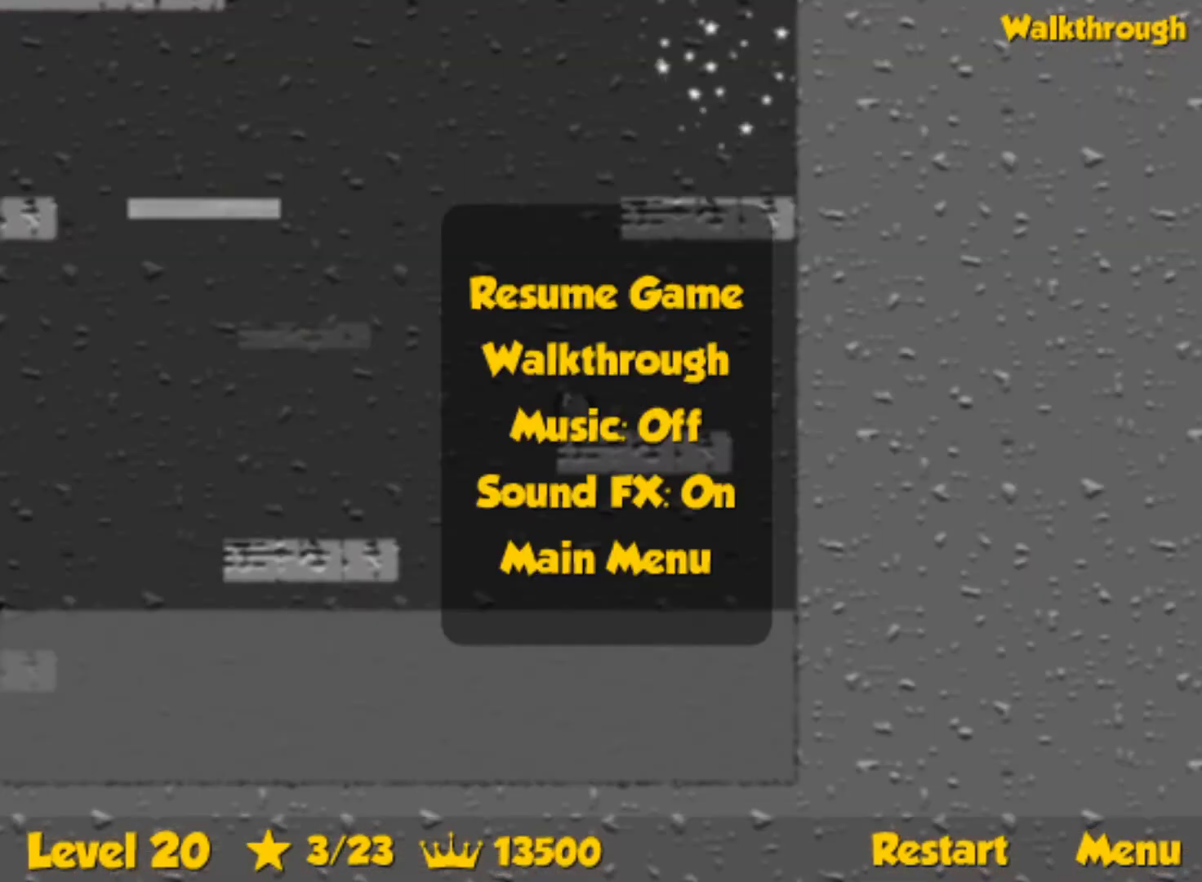
{"keys": ["left", "up"], "events": []}
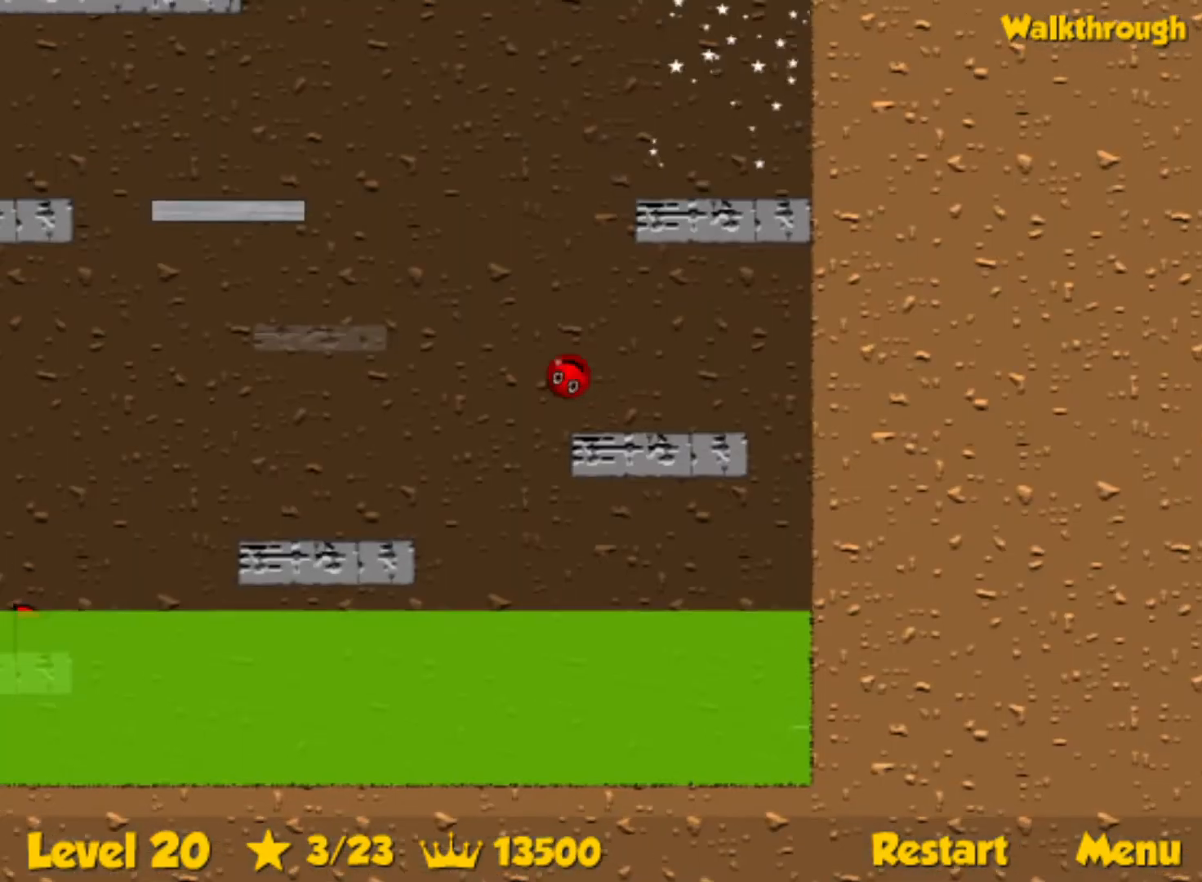
{"keys": ["up"], "events": [[317, "left", "up"], [417, "right", "down"], [483, "right", "up"]]}
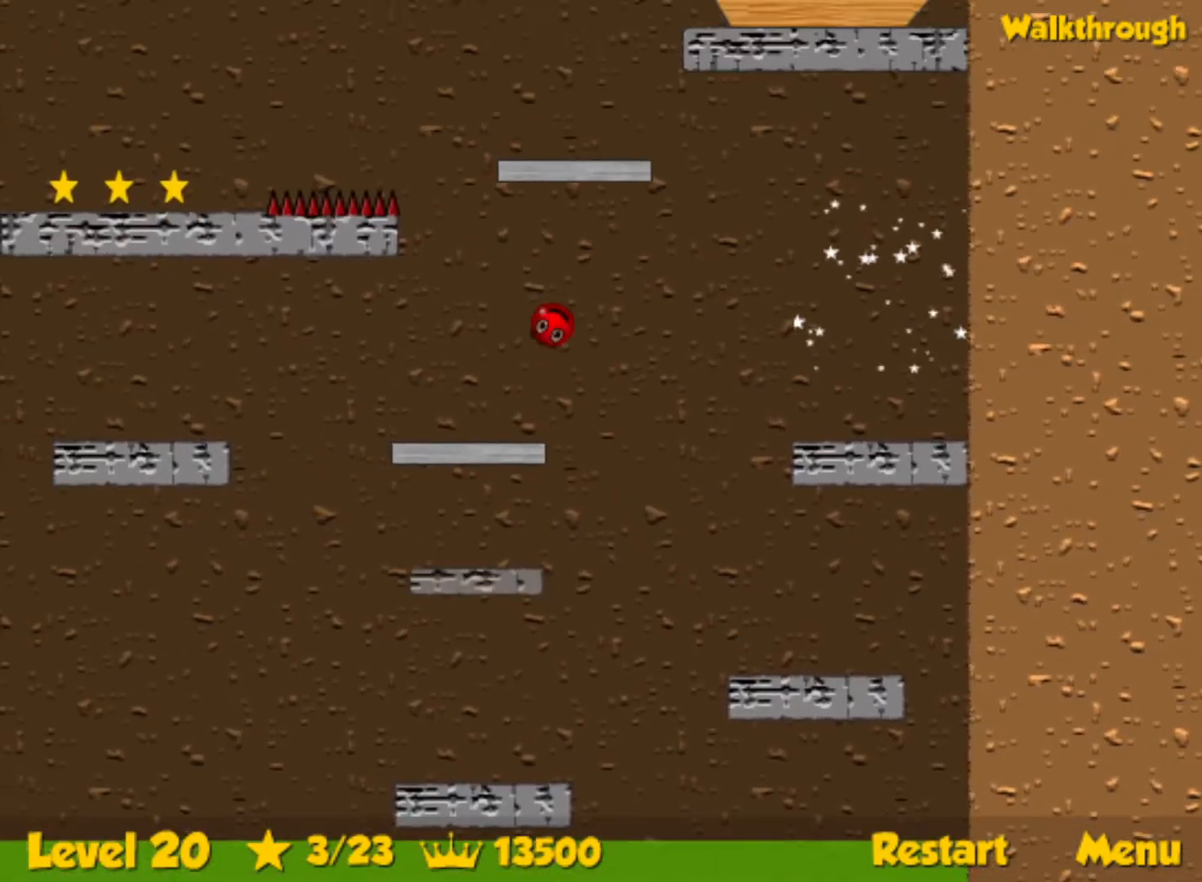
{"keys": ["left"], "events": [[200, "left", "down"], [283, "up", "up"]]}
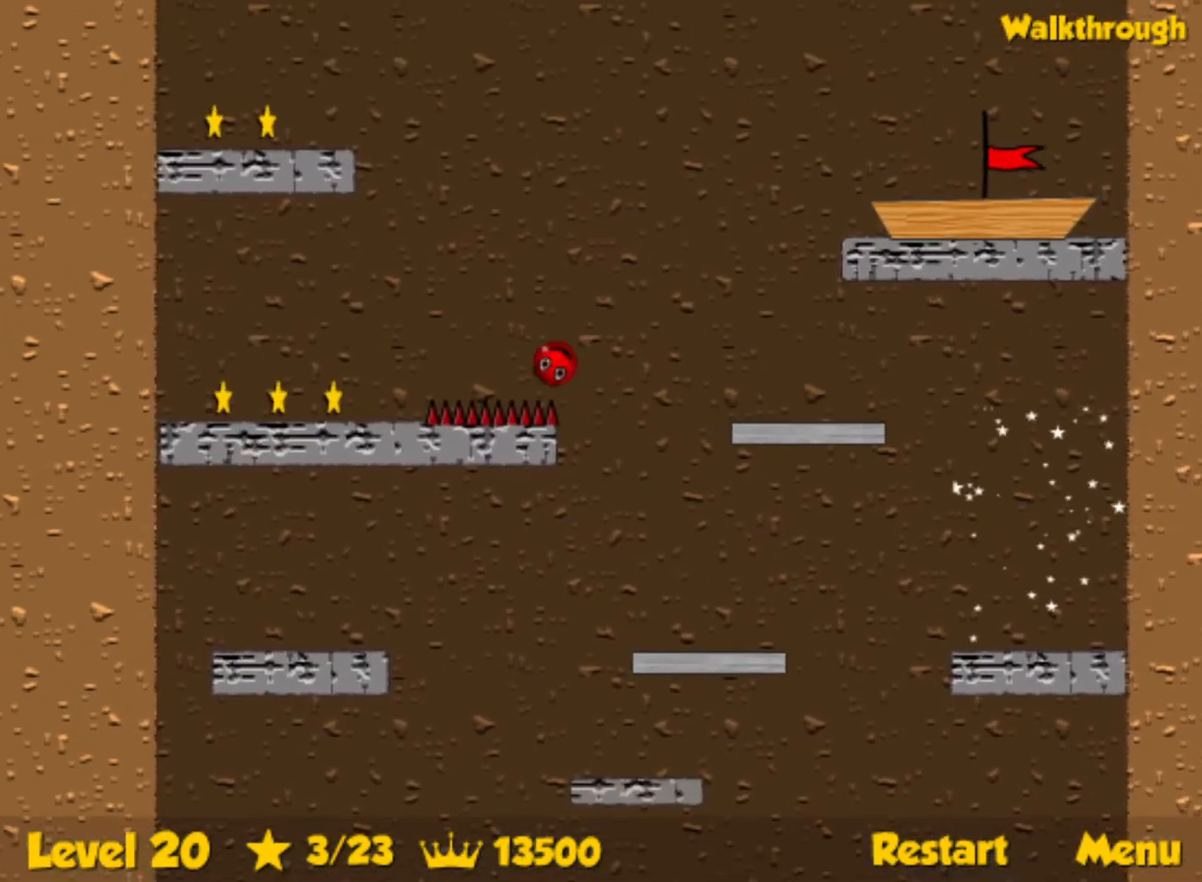
{"keys": ["left"], "events": []}
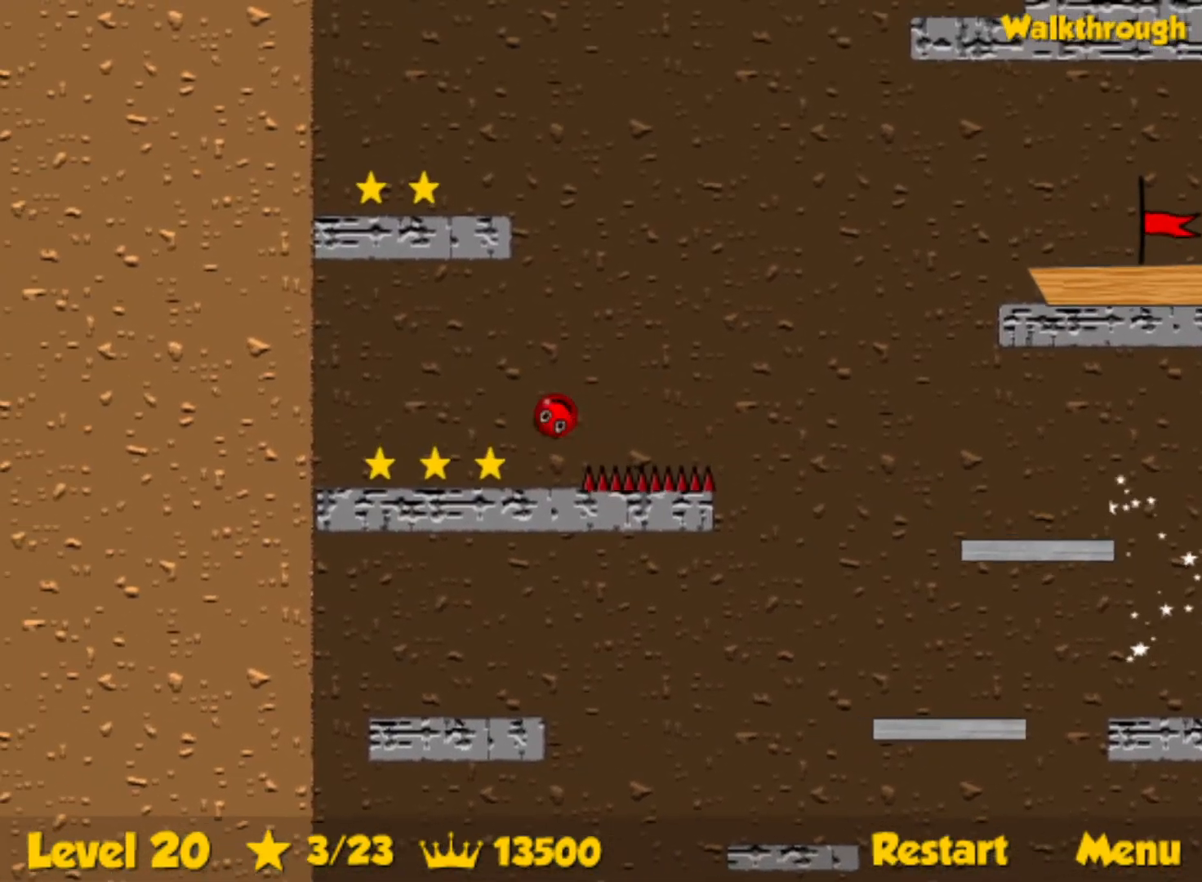
{"keys": ["down", "right"], "events": [[317, "left", "up"], [350, "right", "down"], [383, "down", "down"]]}
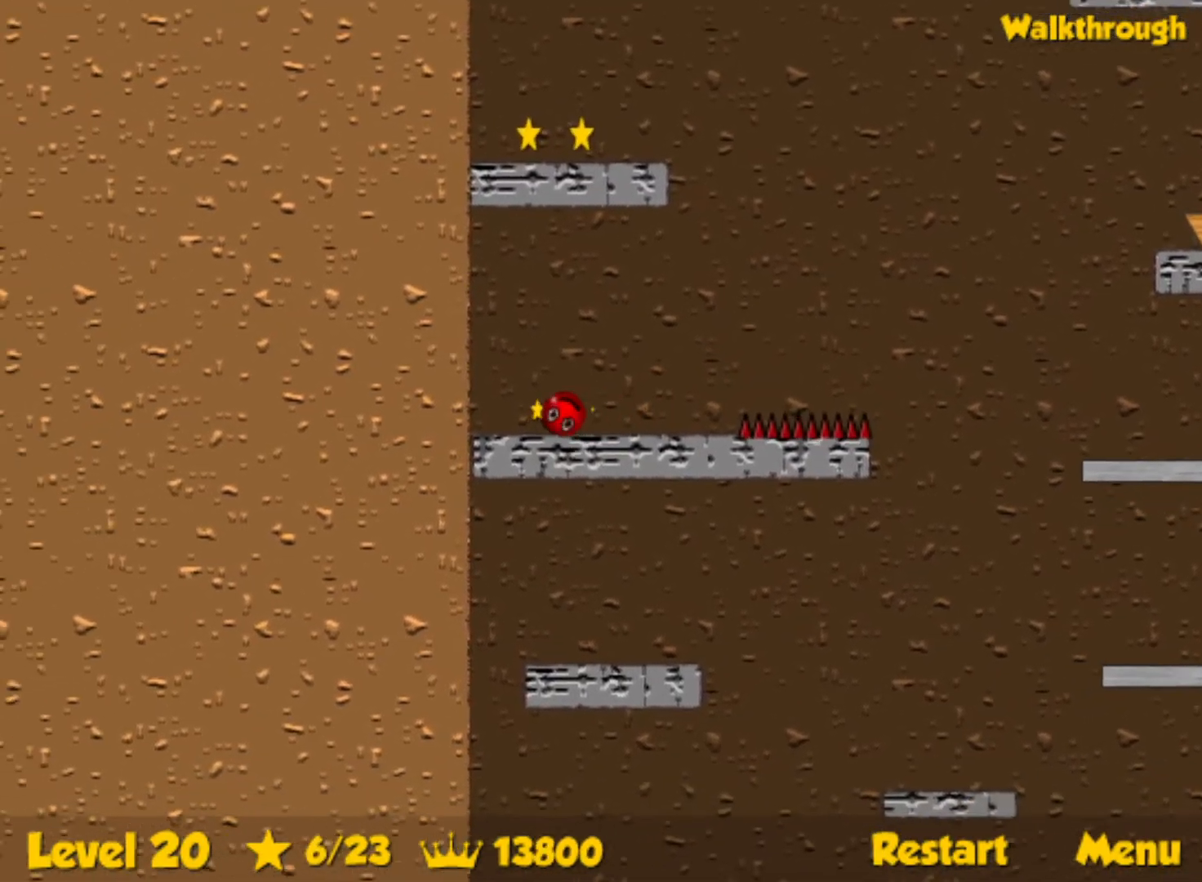
{"keys": ["right"], "events": [[50, "down", "up"]]}